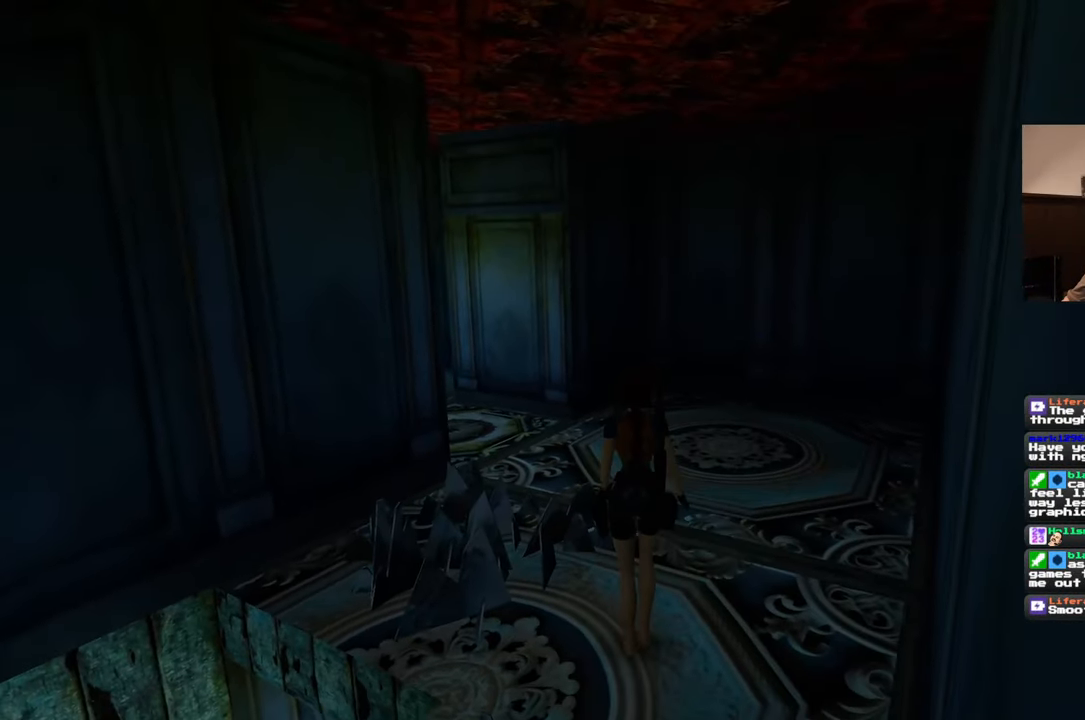
Gameplay with a controller (PlayStation layout); each line is a JSON object with the inputs held at the frame after it (dt_ms = milliseconds from this image to that frame). "events" lists button and stick changes between this image and that frame as [ms after this image, input, new state], when the widget could be followed in between. Not read: L2 L3 R1 R2 R3.
{"dt_ms": 500, "buttons": [], "left_stick": "up", "right_stick": "left", "events": [[433, "right_stick", "left"]]}
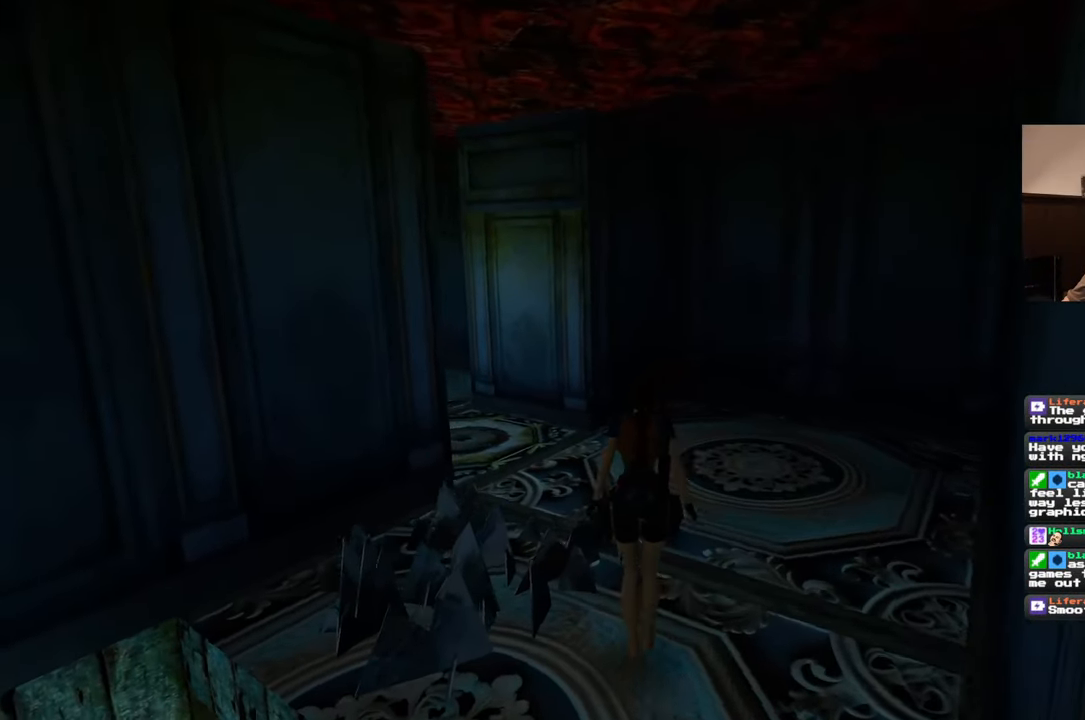
{"dt_ms": 500, "buttons": [], "left_stick": "up-right", "right_stick": "left", "events": [[83, "left_stick", "up-right"], [117, "right_stick", "center"], [417, "right_stick", "left"]]}
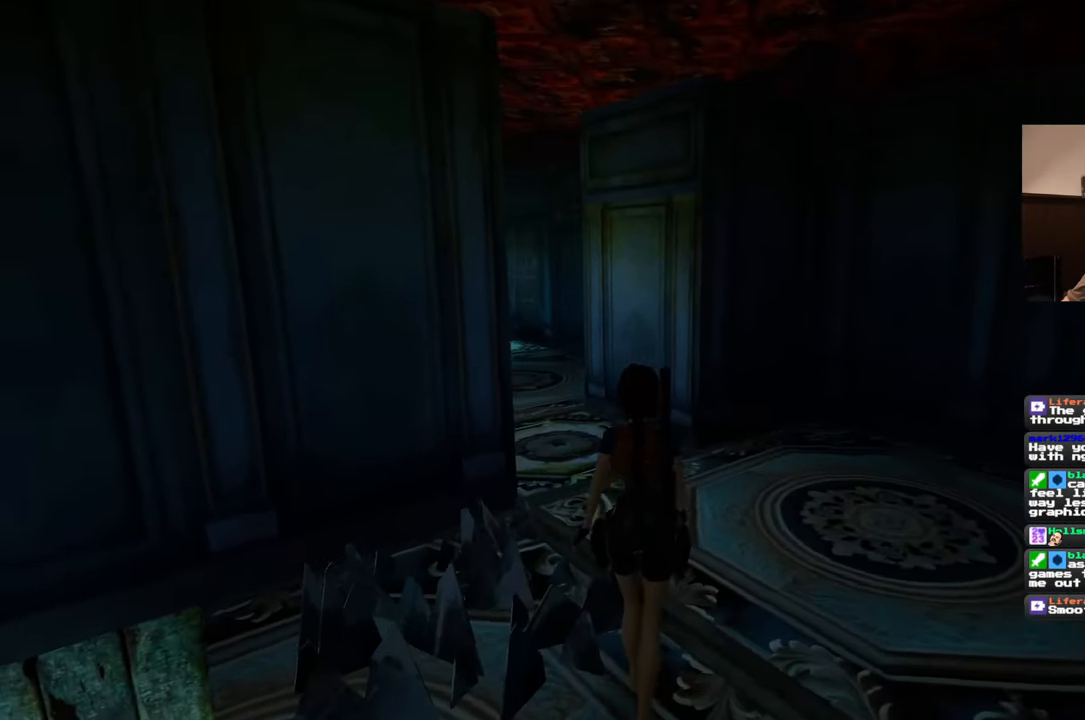
{"dt_ms": 500, "buttons": [], "left_stick": "up-right", "right_stick": "left", "events": [[67, "right_stick", "center"], [317, "right_stick", "left"]]}
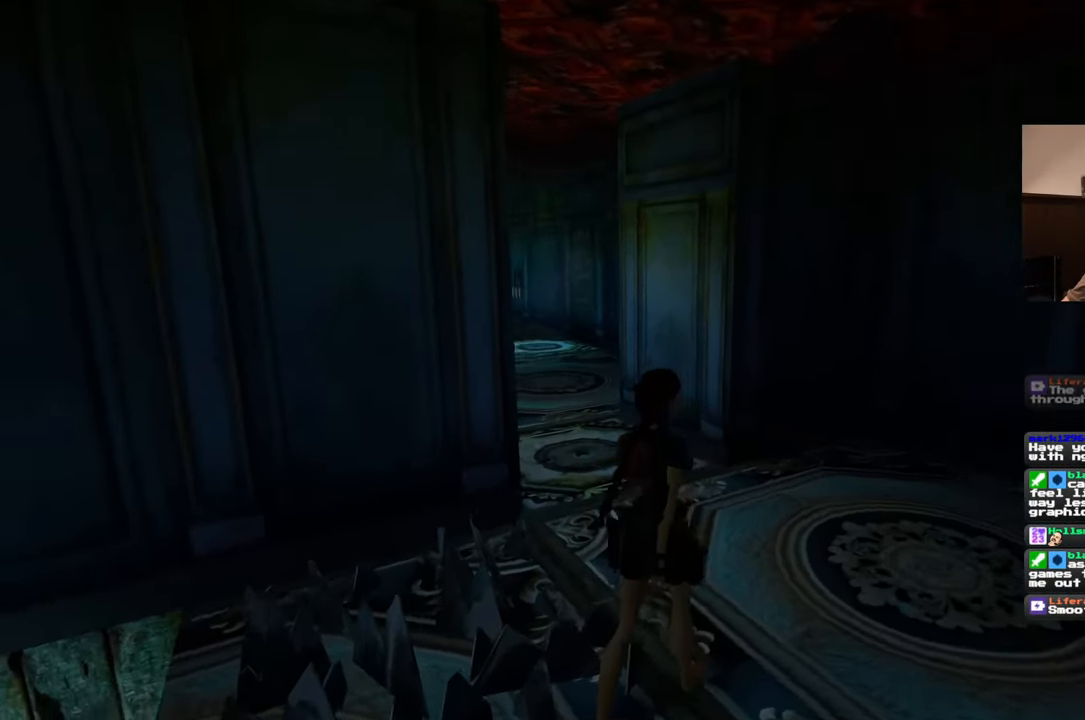
{"dt_ms": 500, "buttons": [], "left_stick": "up-right", "right_stick": "center", "events": [[283, "right_stick", "center"]]}
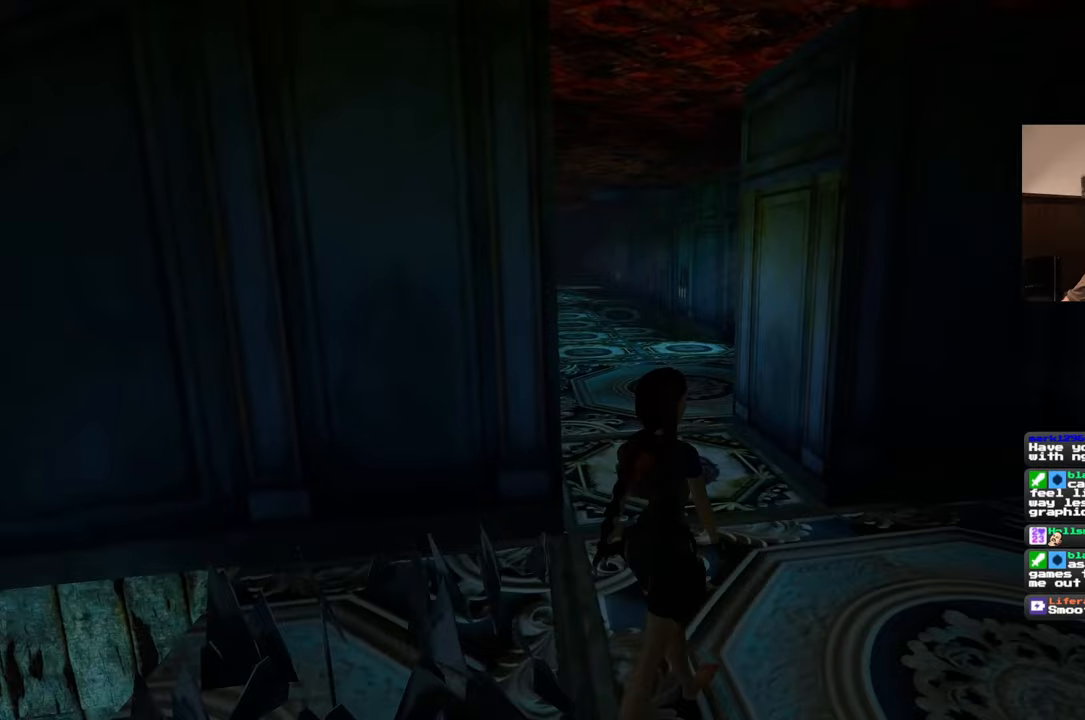
{"dt_ms": 500, "buttons": [], "left_stick": "up", "right_stick": "left", "events": [[233, "left_stick", "up"], [417, "right_stick", "left"]]}
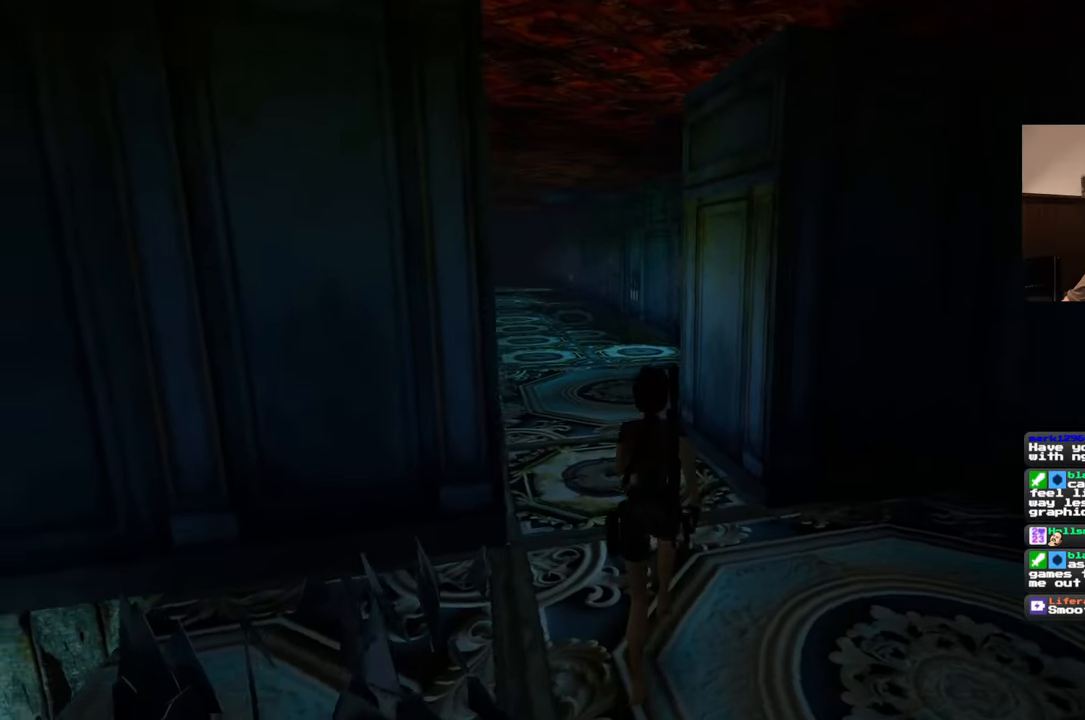
{"dt_ms": 500, "buttons": [], "left_stick": "up", "right_stick": "center", "events": [[17, "right_stick", "center"], [300, "right_stick", "up-left"], [400, "right_stick", "center"]]}
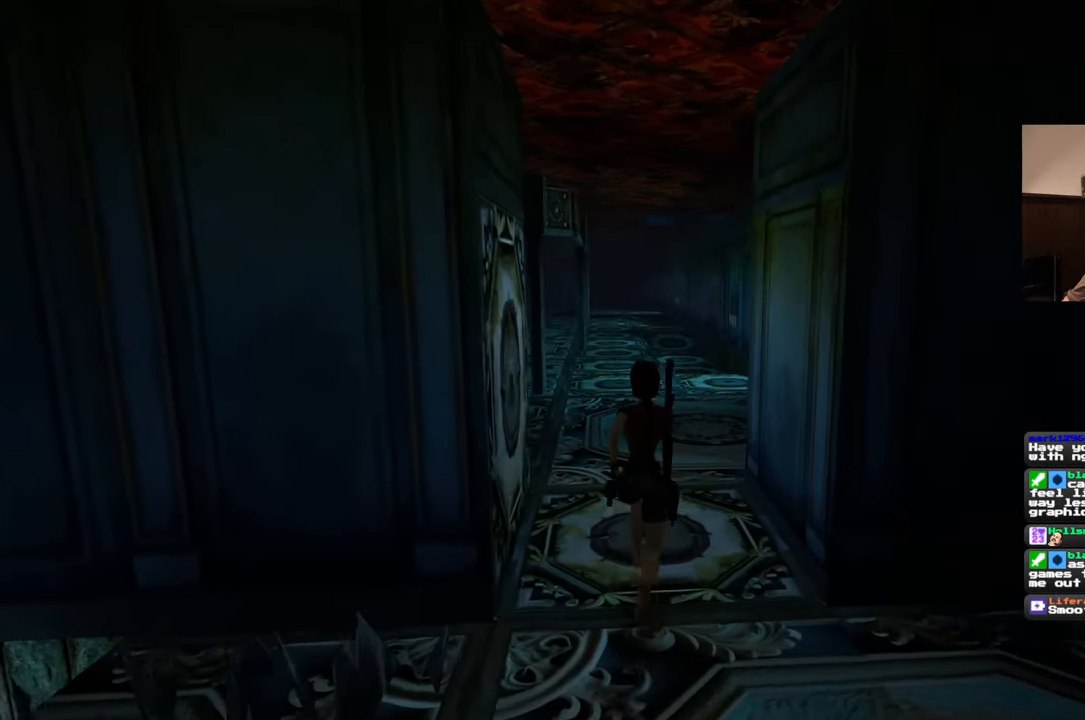
{"dt_ms": 1000, "buttons": [], "left_stick": "up", "right_stick": "up-left", "events": [[100, "SQUARE", "down"], [550, "left_stick", "center"], [633, "SQUARE", "up"], [750, "left_stick", "up"], [967, "right_stick", "up-left"]]}
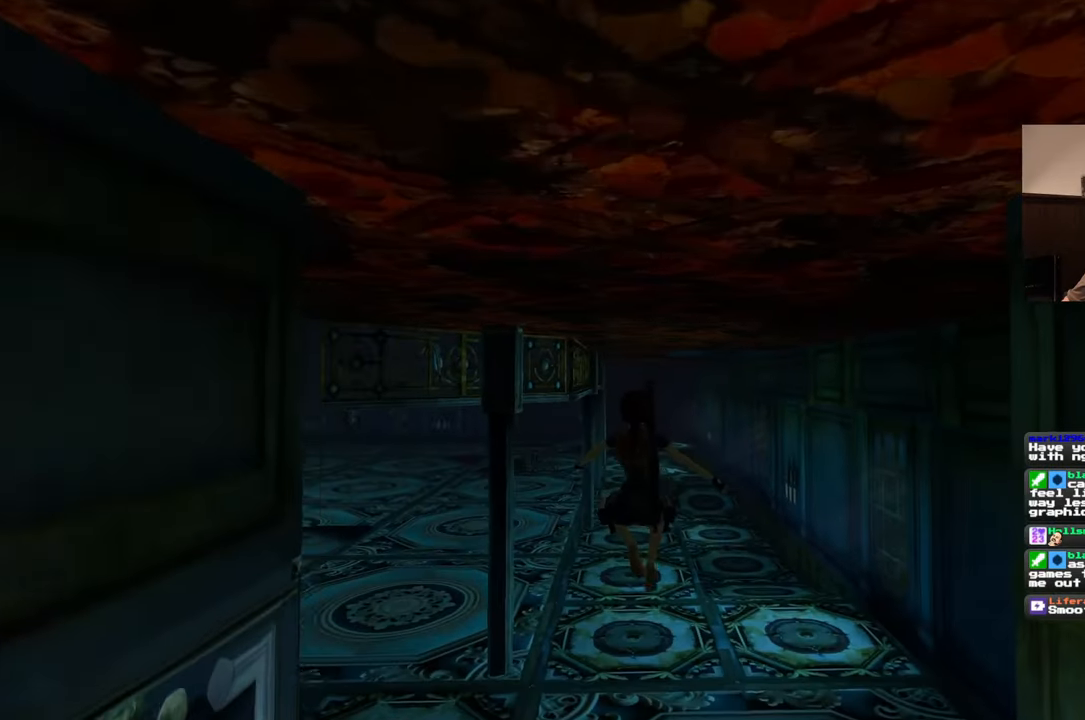
{"dt_ms": 500, "buttons": [], "left_stick": "up", "right_stick": "up-left", "events": [[150, "right_stick", "center"], [433, "right_stick", "up-left"]]}
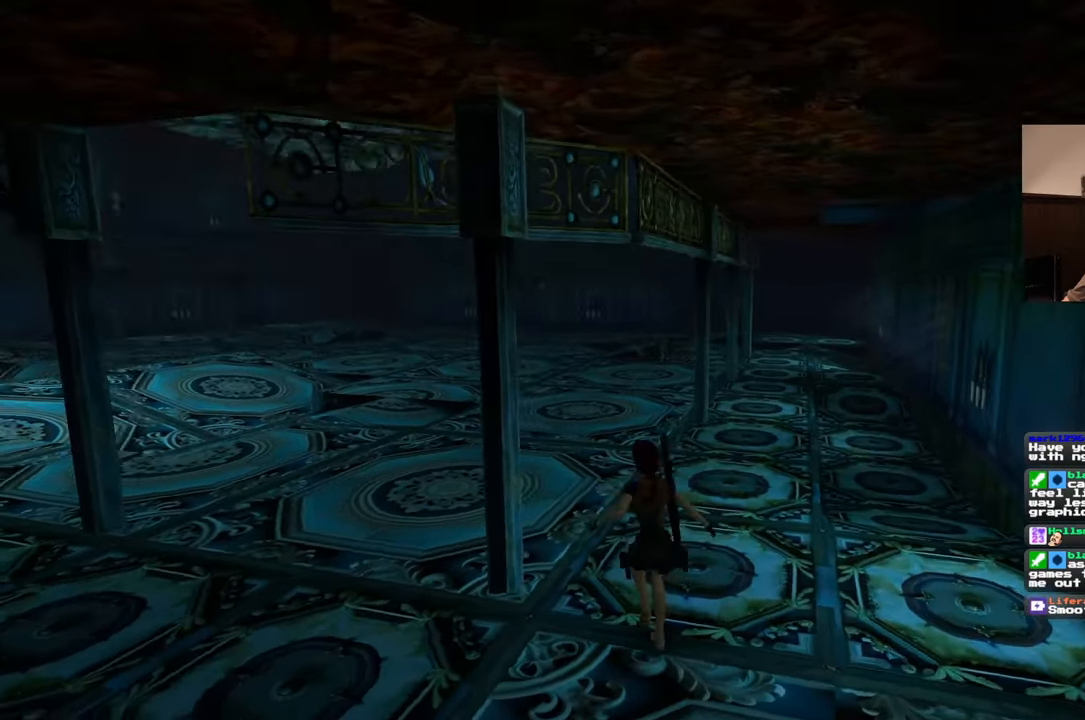
{"dt_ms": 500, "buttons": [], "left_stick": "up", "right_stick": "center", "events": [[100, "right_stick", "center"], [367, "right_stick", "up"], [467, "right_stick", "center"]]}
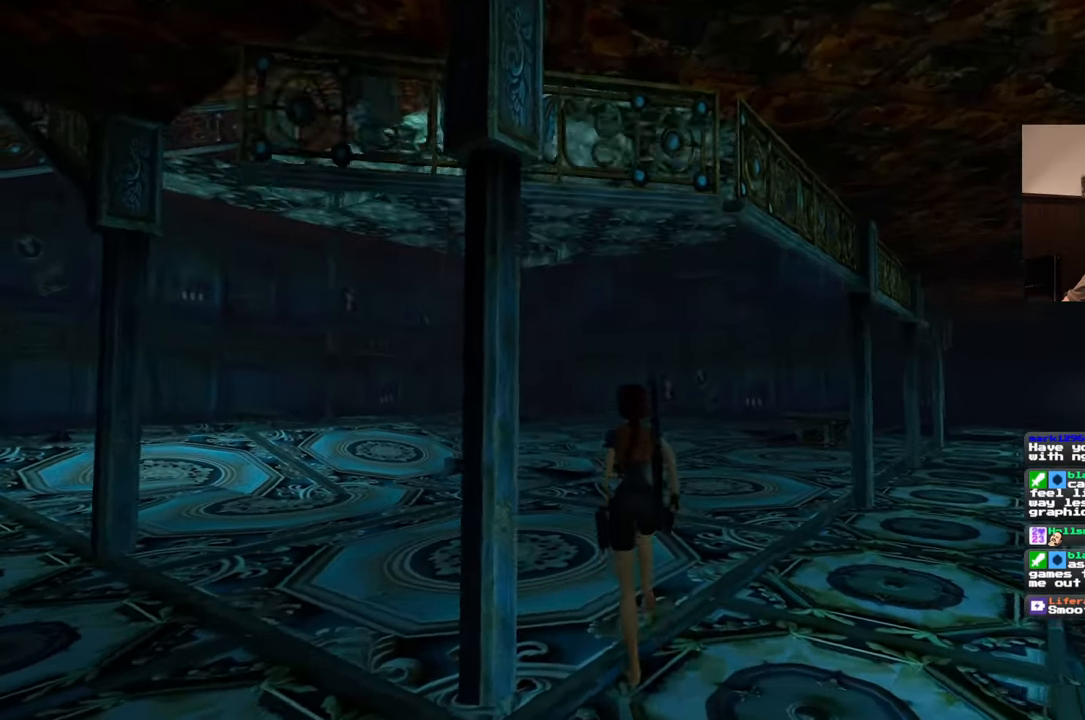
{"dt_ms": 500, "buttons": ["SQUARE"], "left_stick": "up", "right_stick": "center", "events": [[100, "SQUARE", "down"]]}
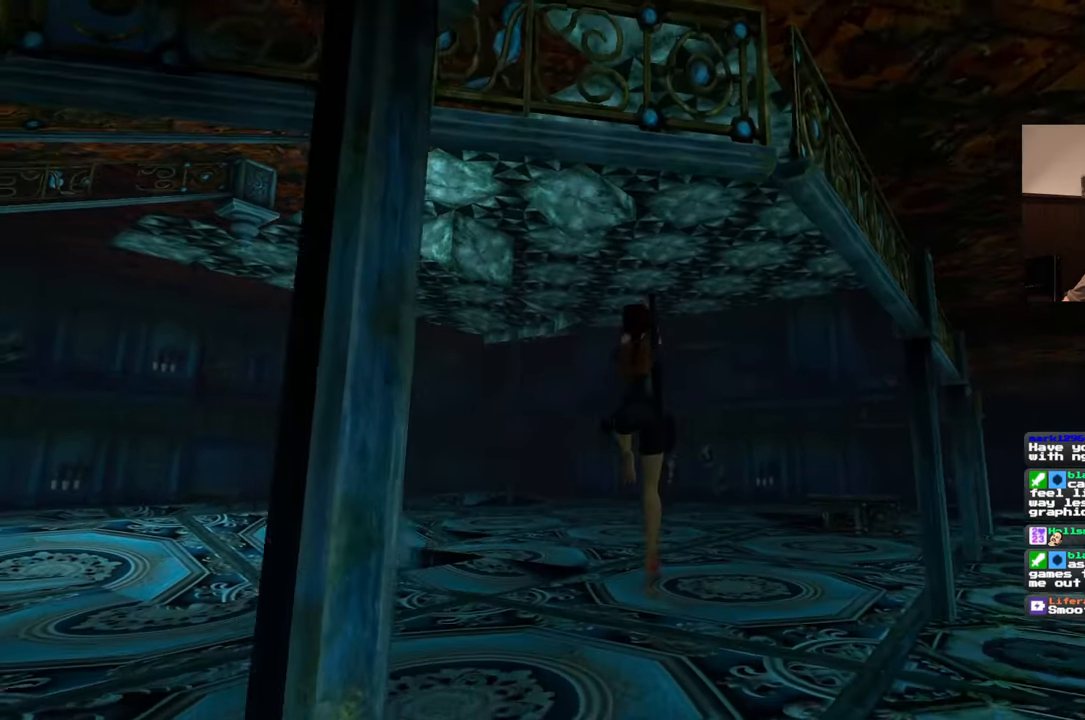
{"dt_ms": 500, "buttons": [], "left_stick": "up", "right_stick": "center", "events": [[133, "SQUARE", "up"]]}
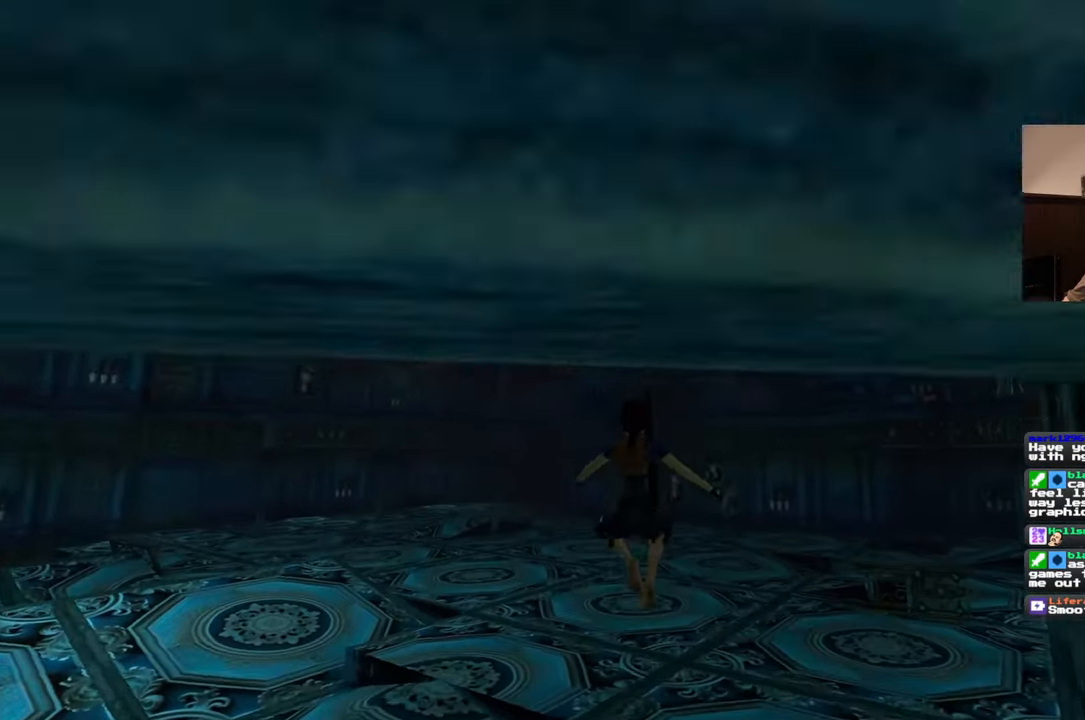
{"dt_ms": 500, "buttons": ["SQUARE"], "left_stick": "up", "right_stick": "center", "events": [[117, "right_stick", "right"], [233, "right_stick", "center"], [500, "SQUARE", "down"]]}
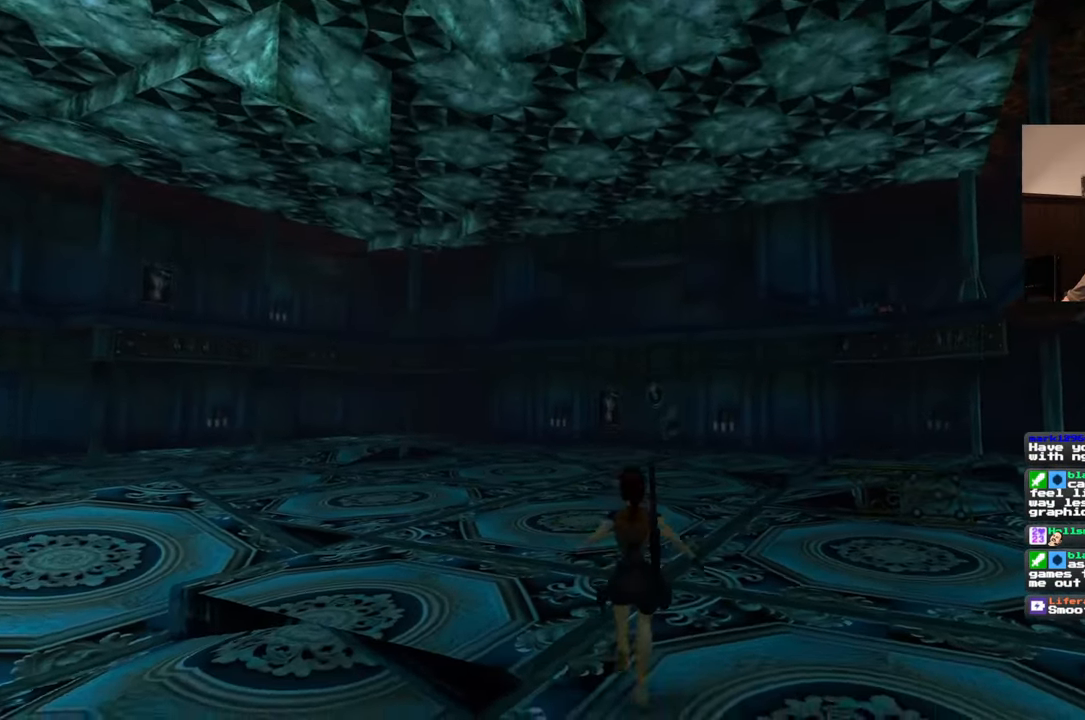
{"dt_ms": 500, "buttons": [], "left_stick": "left", "right_stick": "center", "events": [[300, "left_stick", "up-left"], [417, "SQUARE", "up"], [450, "left_stick", "left"]]}
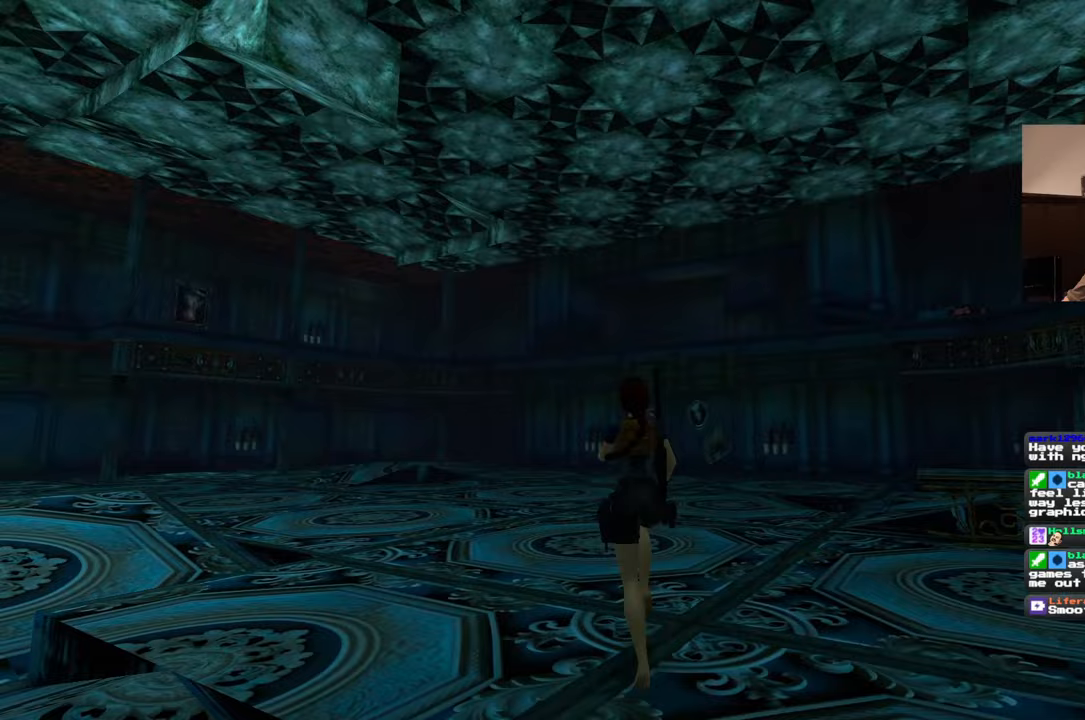
{"dt_ms": 500, "buttons": [], "left_stick": "left", "right_stick": "down-left", "events": [[83, "right_stick", "left"], [417, "right_stick", "down-left"]]}
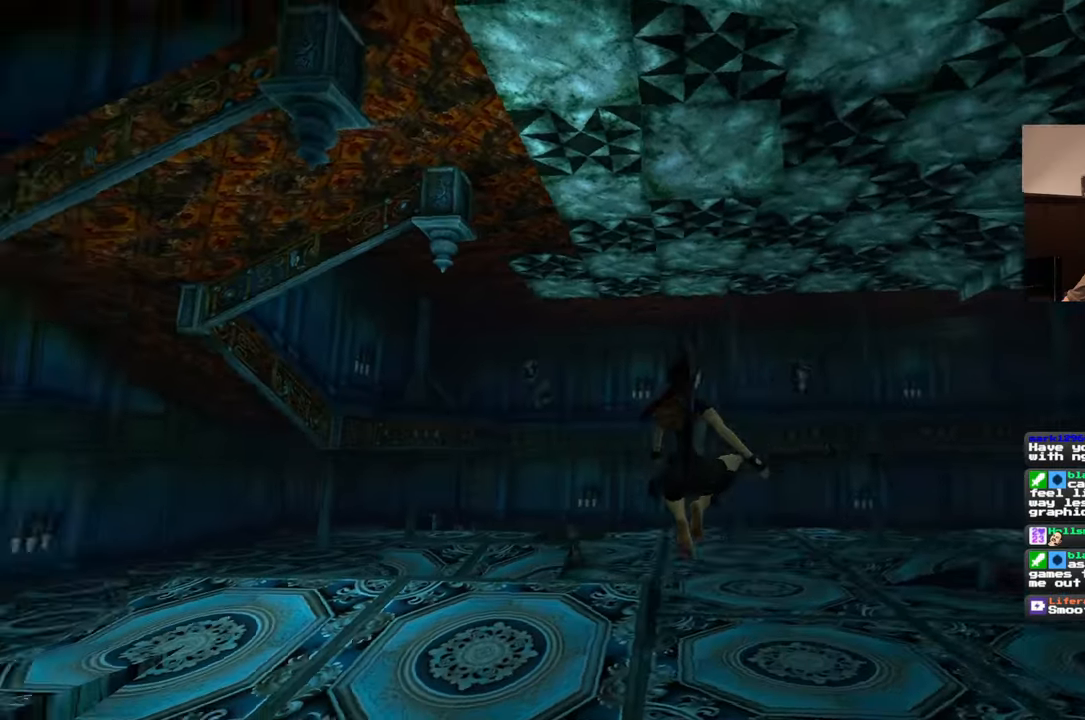
{"dt_ms": 500, "buttons": [], "left_stick": "up", "right_stick": "center", "events": [[167, "left_stick", "up-left"], [283, "left_stick", "up"], [317, "right_stick", "center"]]}
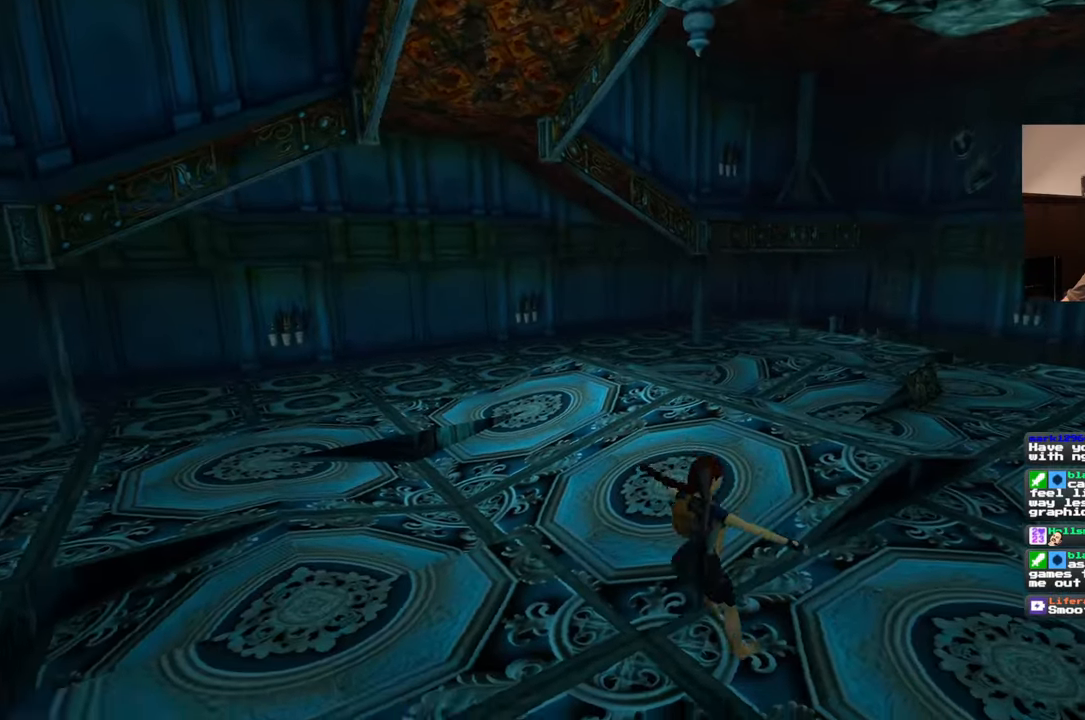
{"dt_ms": 1000, "buttons": [], "left_stick": "center", "right_stick": "center", "events": [[150, "right_stick", "up-right"], [267, "right_stick", "center"], [367, "SQUARE", "down"], [833, "SQUARE", "up"], [933, "left_stick", "center"]]}
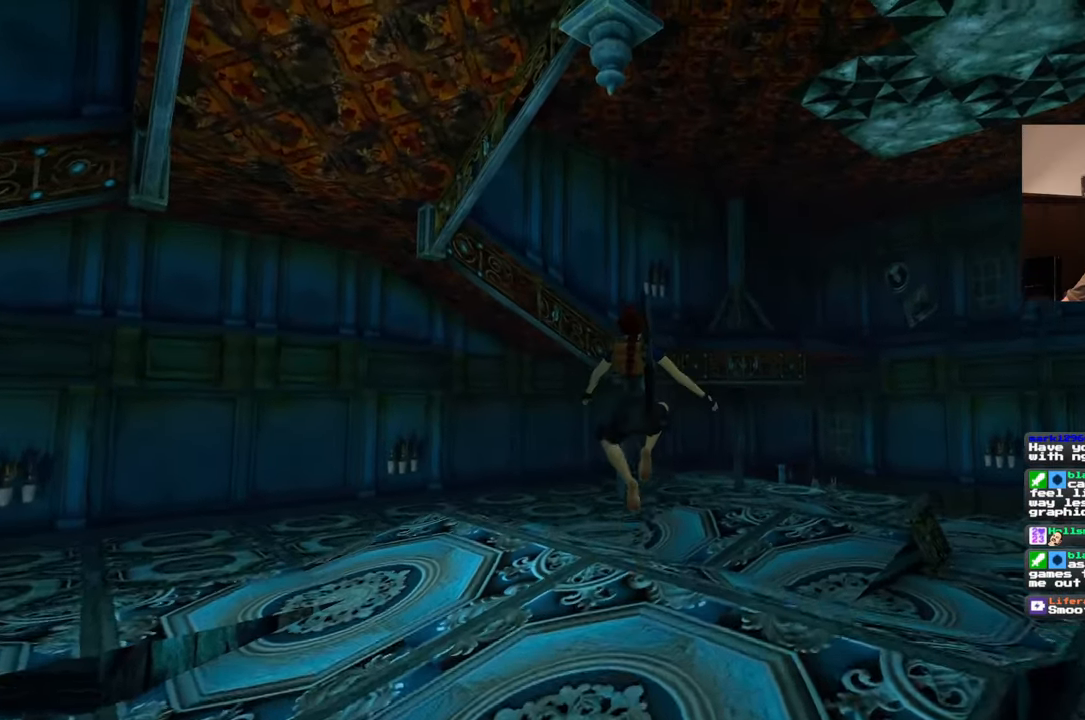
{"dt_ms": 500, "buttons": [], "left_stick": "up", "right_stick": "center", "events": [[100, "left_stick", "up"]]}
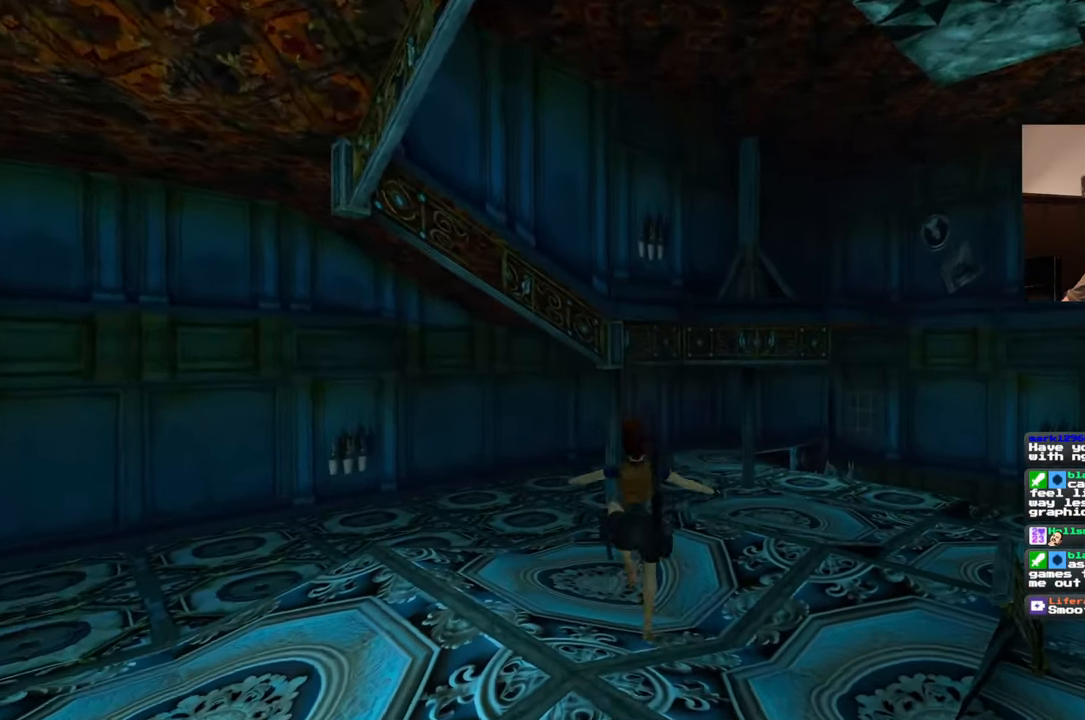
{"dt_ms": 500, "buttons": ["SQUARE"], "left_stick": "up", "right_stick": "center", "events": [[167, "SQUARE", "down"]]}
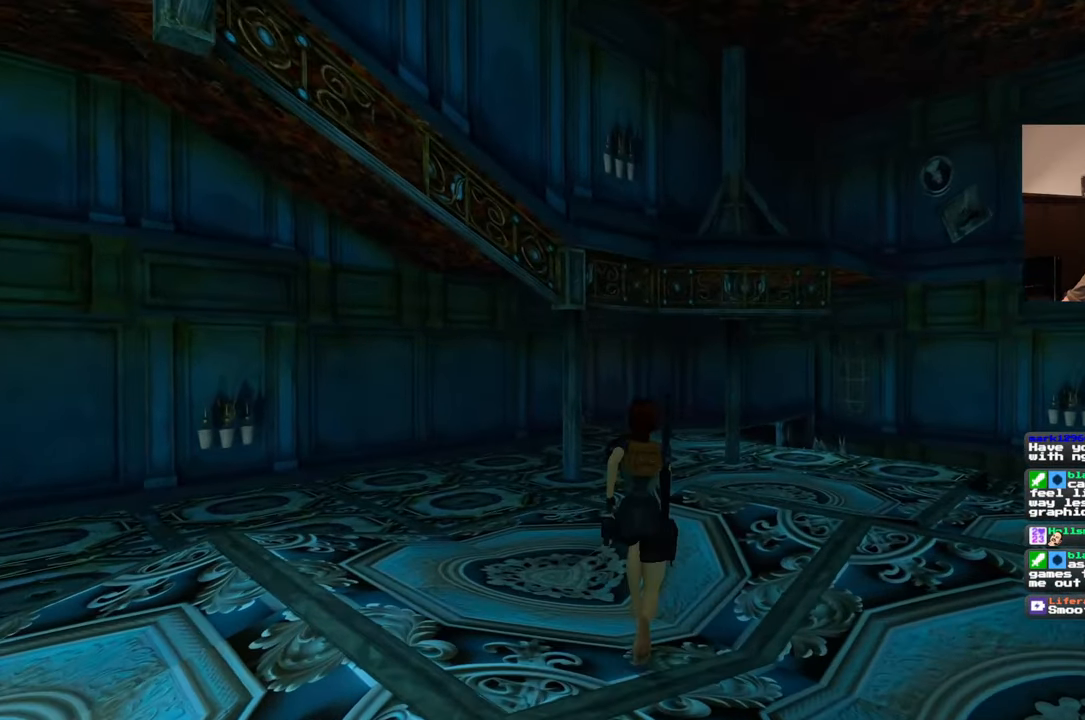
{"dt_ms": 500, "buttons": [], "left_stick": "up", "right_stick": "center", "events": [[383, "SQUARE", "up"]]}
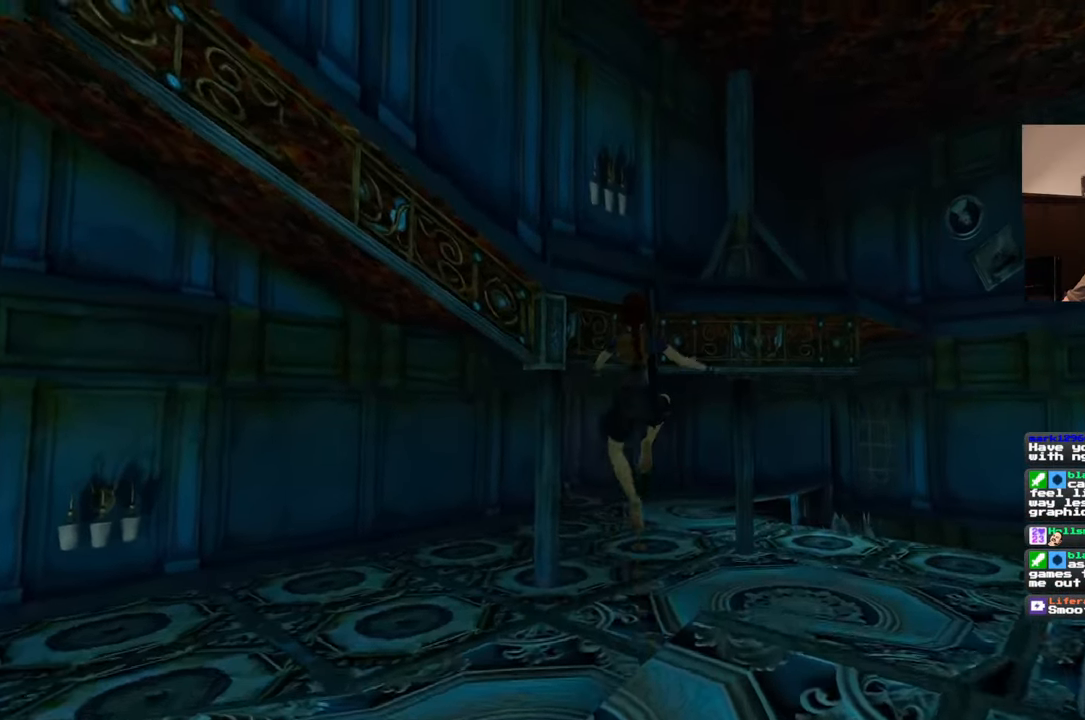
{"dt_ms": 500, "buttons": [], "left_stick": "up", "right_stick": "up-left", "events": [[483, "right_stick", "up-left"]]}
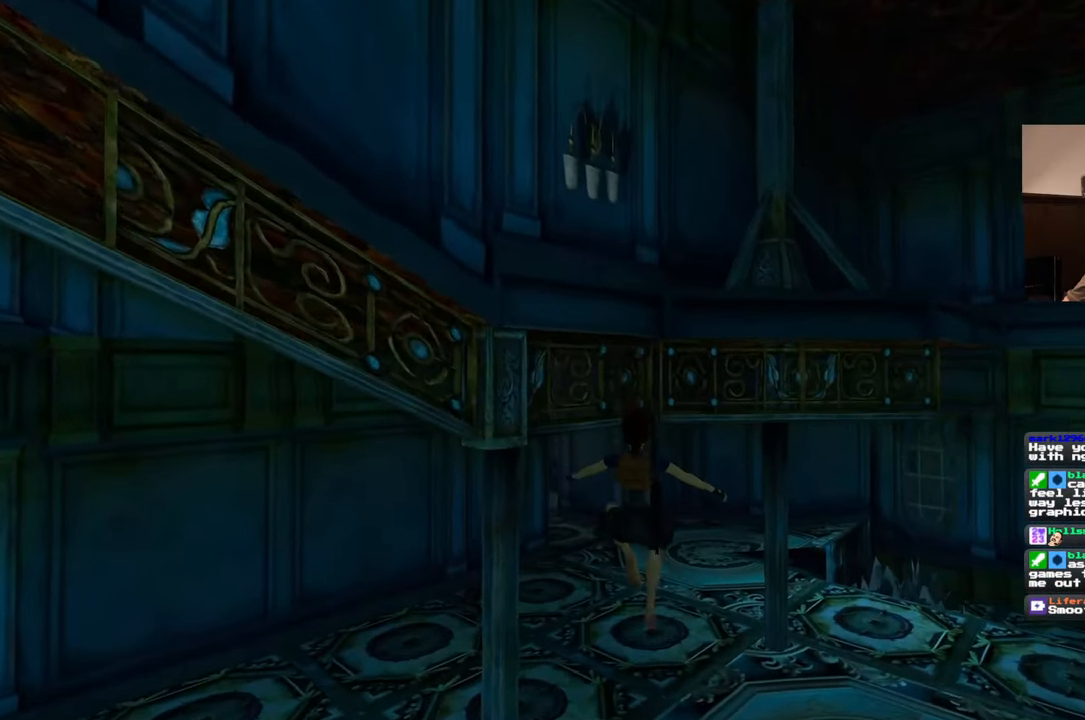
{"dt_ms": 500, "buttons": [], "left_stick": "up", "right_stick": "center", "events": [[133, "right_stick", "center"]]}
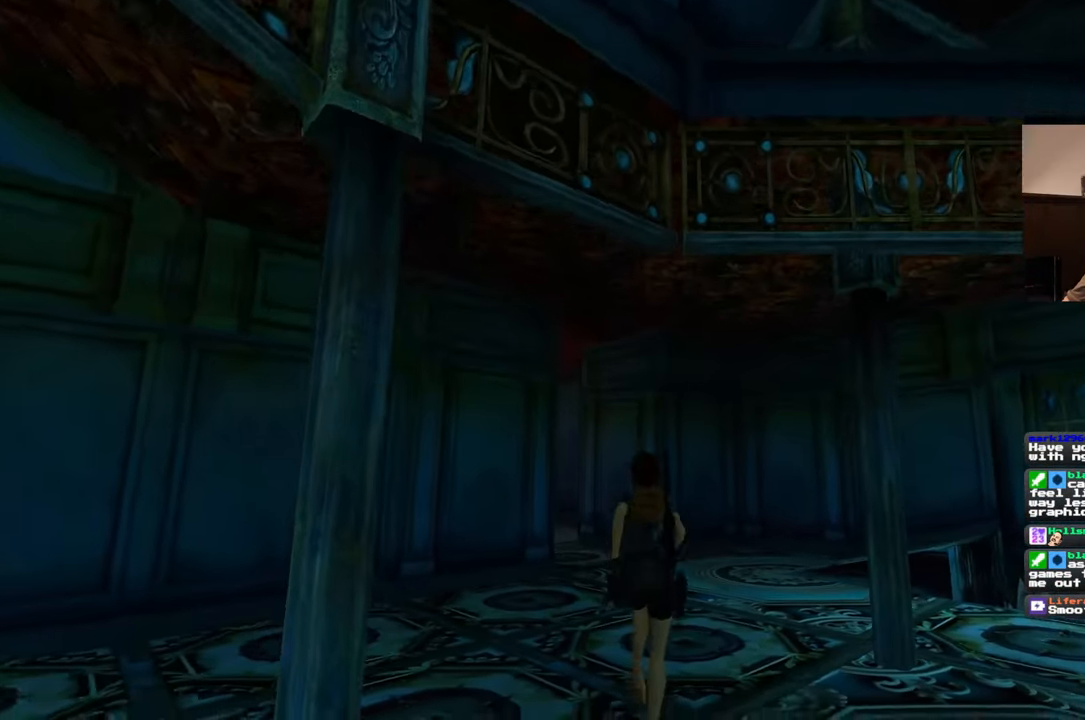
{"dt_ms": 500, "buttons": [], "left_stick": "up", "right_stick": "center", "events": [[300, "right_stick", "down-left"], [400, "right_stick", "center"]]}
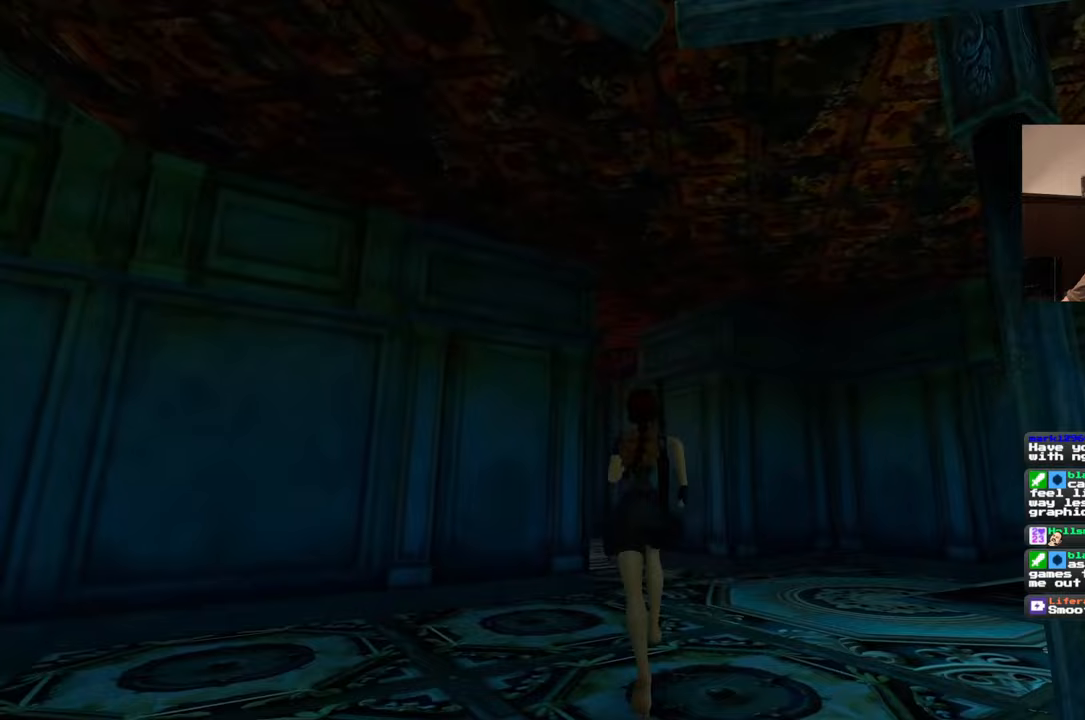
{"dt_ms": 500, "buttons": [], "left_stick": "up-right", "right_stick": "center", "events": [[350, "left_stick", "up-right"]]}
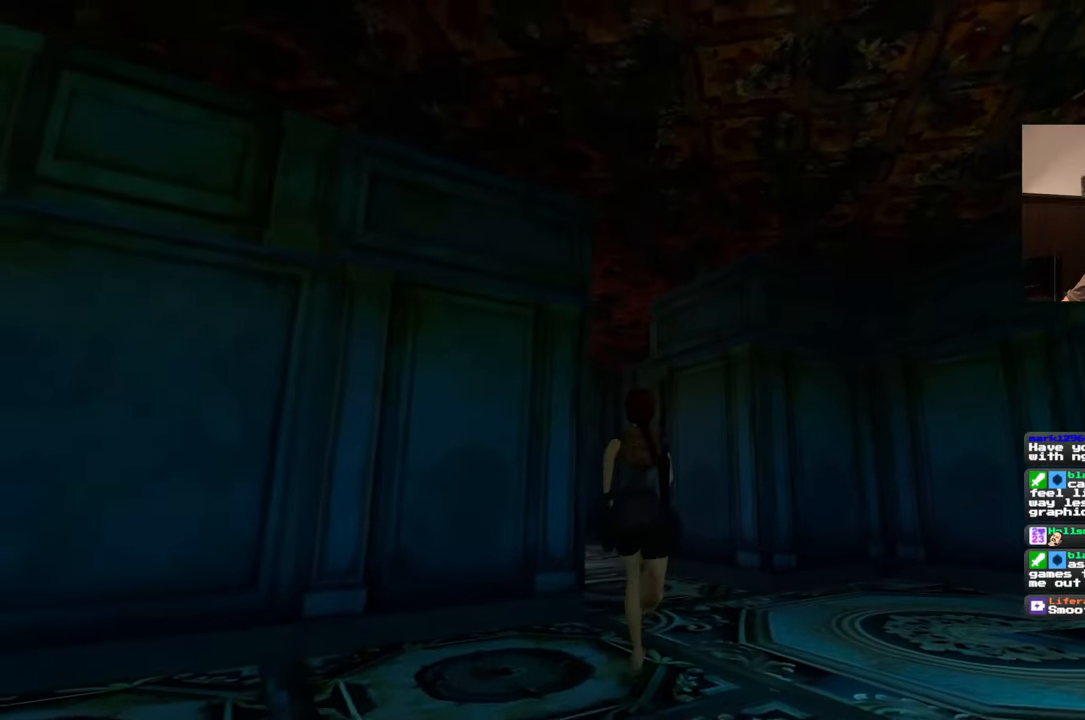
{"dt_ms": 500, "buttons": [], "left_stick": "up", "right_stick": "center", "events": [[100, "right_stick", "down-left"], [433, "right_stick", "center"], [450, "left_stick", "up"]]}
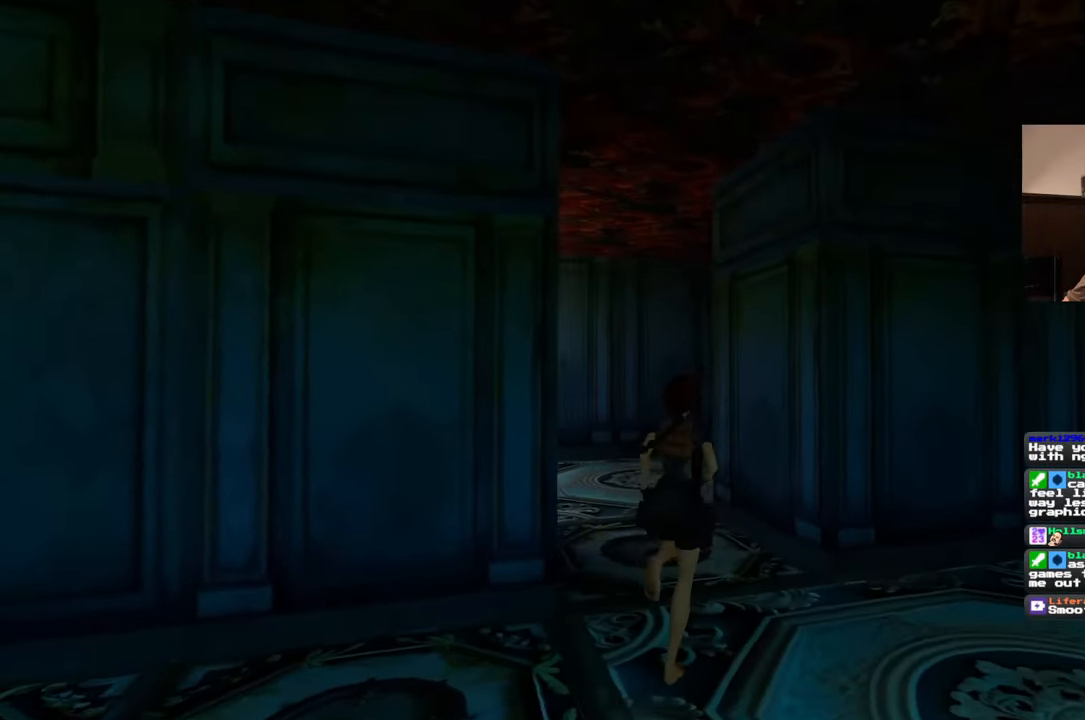
{"dt_ms": 500, "buttons": [], "left_stick": "up", "right_stick": "left", "events": [[417, "right_stick", "left"]]}
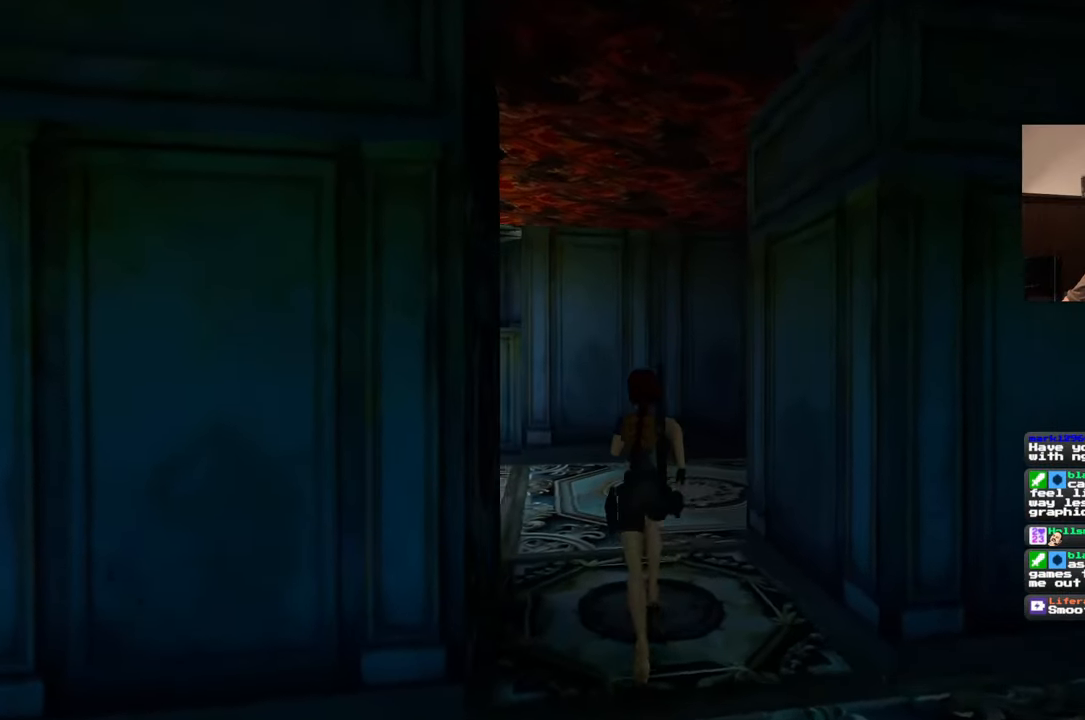
{"dt_ms": 500, "buttons": [], "left_stick": "up", "right_stick": "left", "events": [[83, "right_stick", "center"], [383, "right_stick", "left"]]}
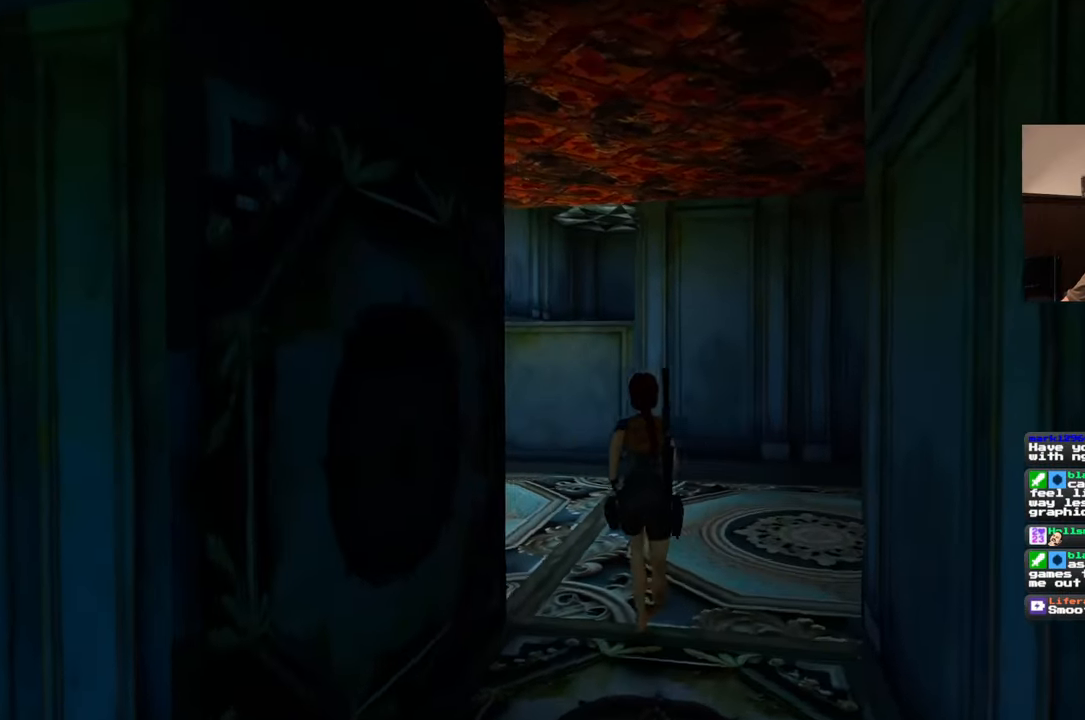
{"dt_ms": 500, "buttons": [], "left_stick": "up", "right_stick": "center", "events": [[17, "right_stick", "center"]]}
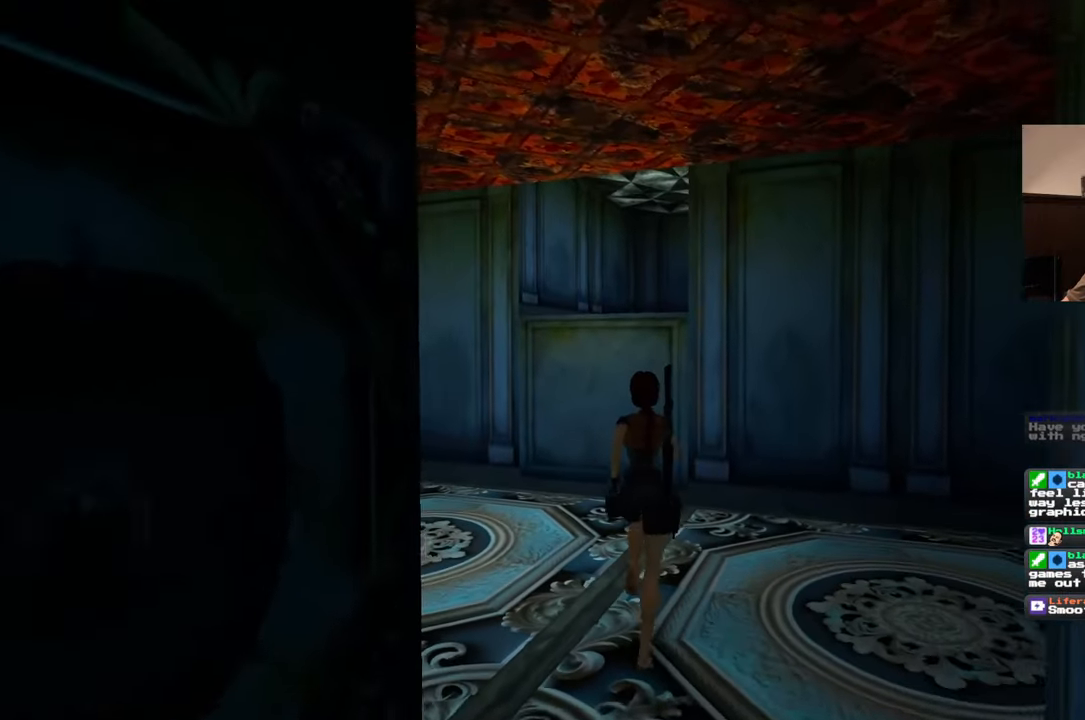
{"dt_ms": 500, "buttons": [], "left_stick": "up", "right_stick": "center", "events": [[50, "SQUARE", "down"], [500, "SQUARE", "up"]]}
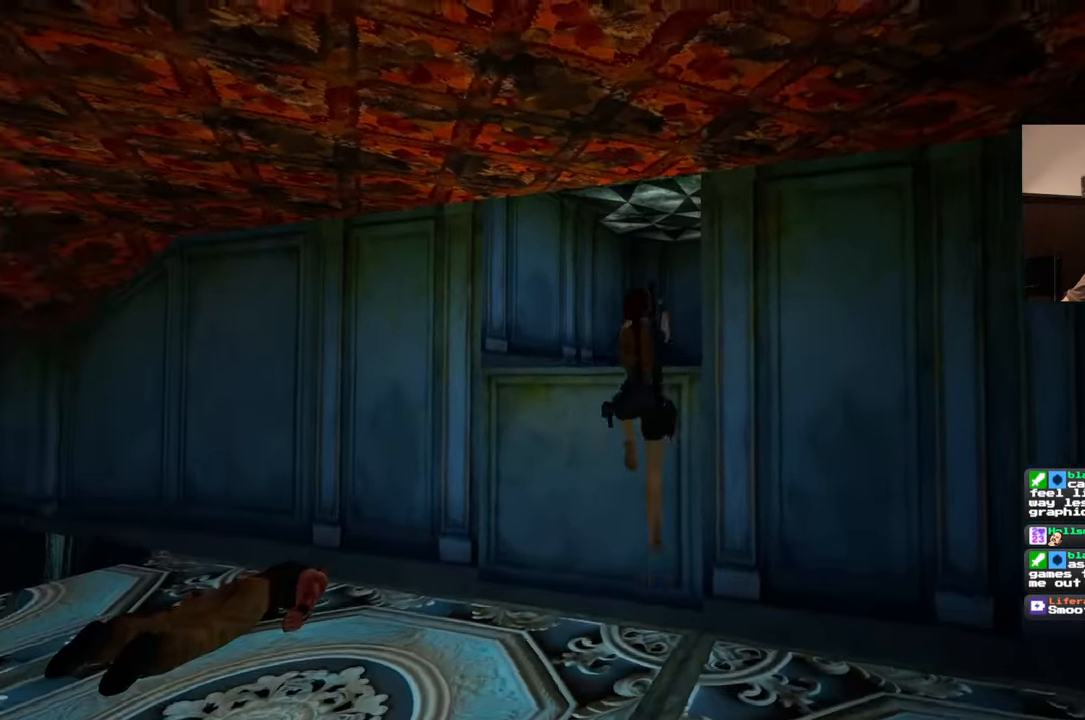
{"dt_ms": 500, "buttons": [], "left_stick": "center", "right_stick": "center", "events": [[317, "left_stick", "center"]]}
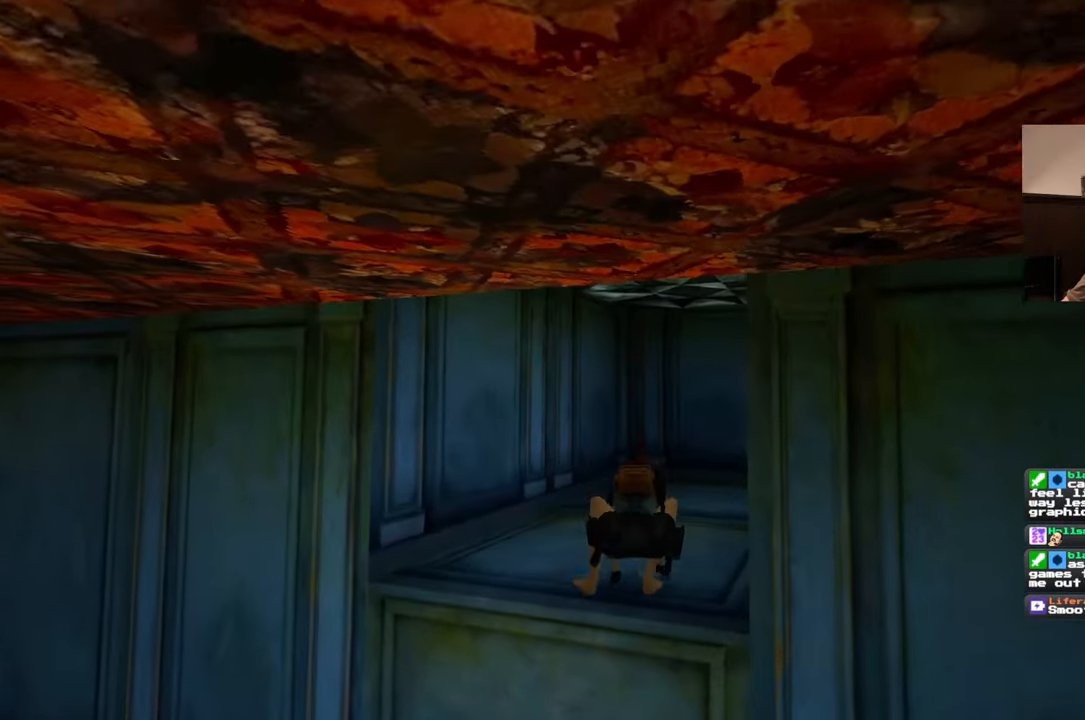
{"dt_ms": 500, "buttons": [], "left_stick": "center", "right_stick": "center", "events": []}